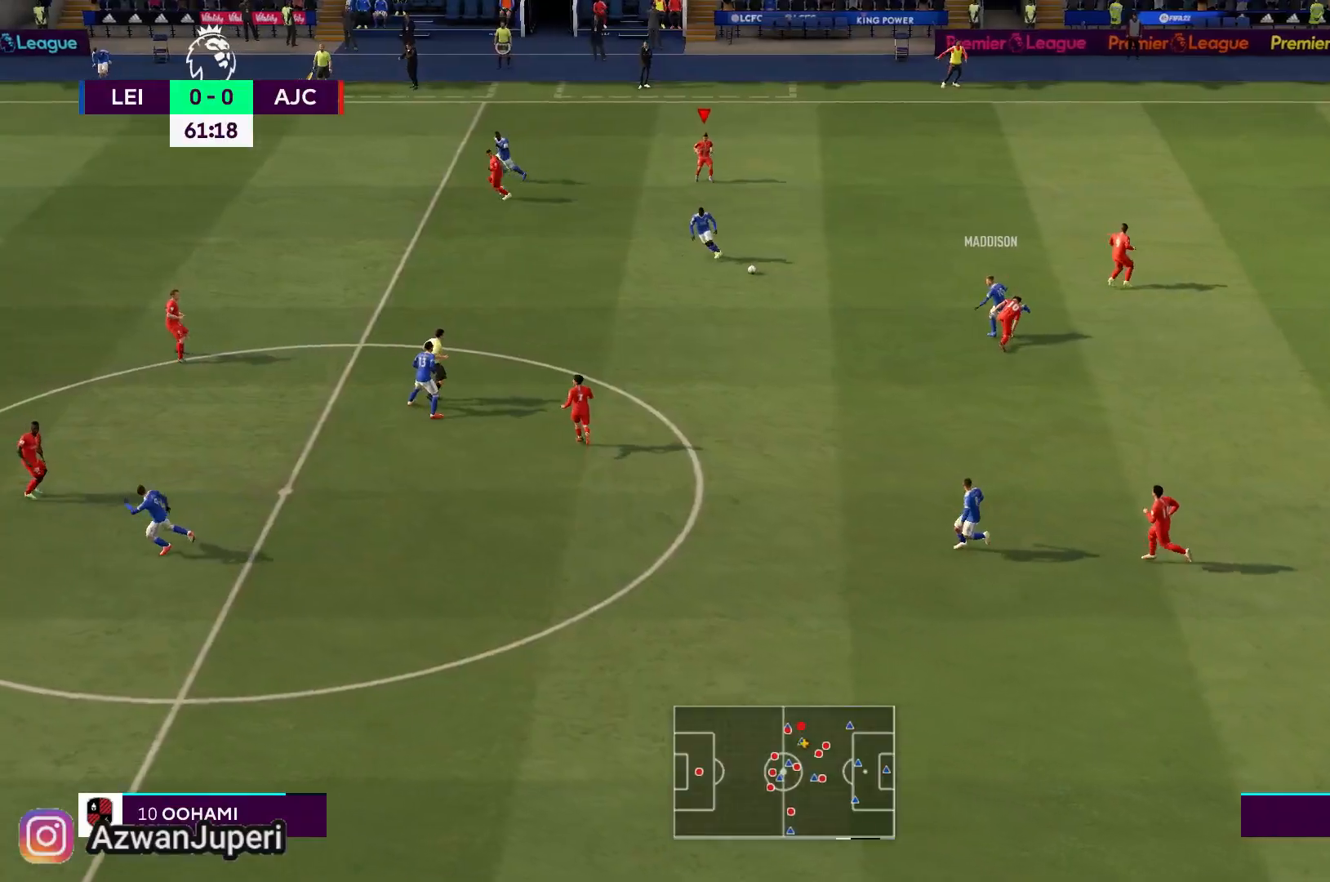
Gameplay with a controller (Xbox layout); each line is a JSON object with the inputs held at the frame after it (dt_ms = milliseconds from this image to that frame). "events" lists button and stick changes between this image and that frame as [ms after this image, input, new state], when the widget could be followed in between. Not read: L2 L3 R2 R3.
{"dt_ms": 500, "buttons": [], "left_stick": "left", "right_stick": "center"}
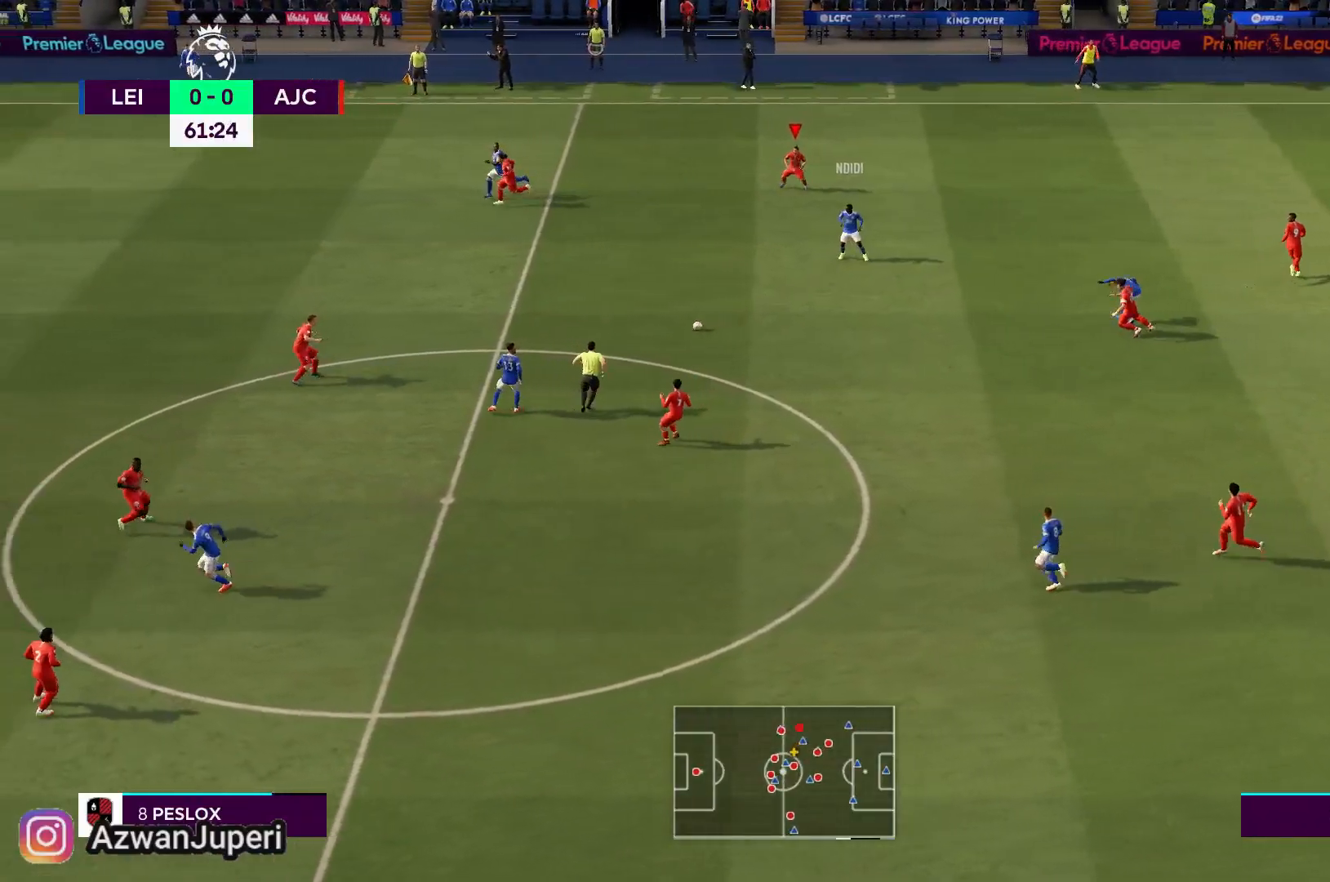
{"dt_ms": 500, "buttons": [], "left_stick": "down-right", "right_stick": "center"}
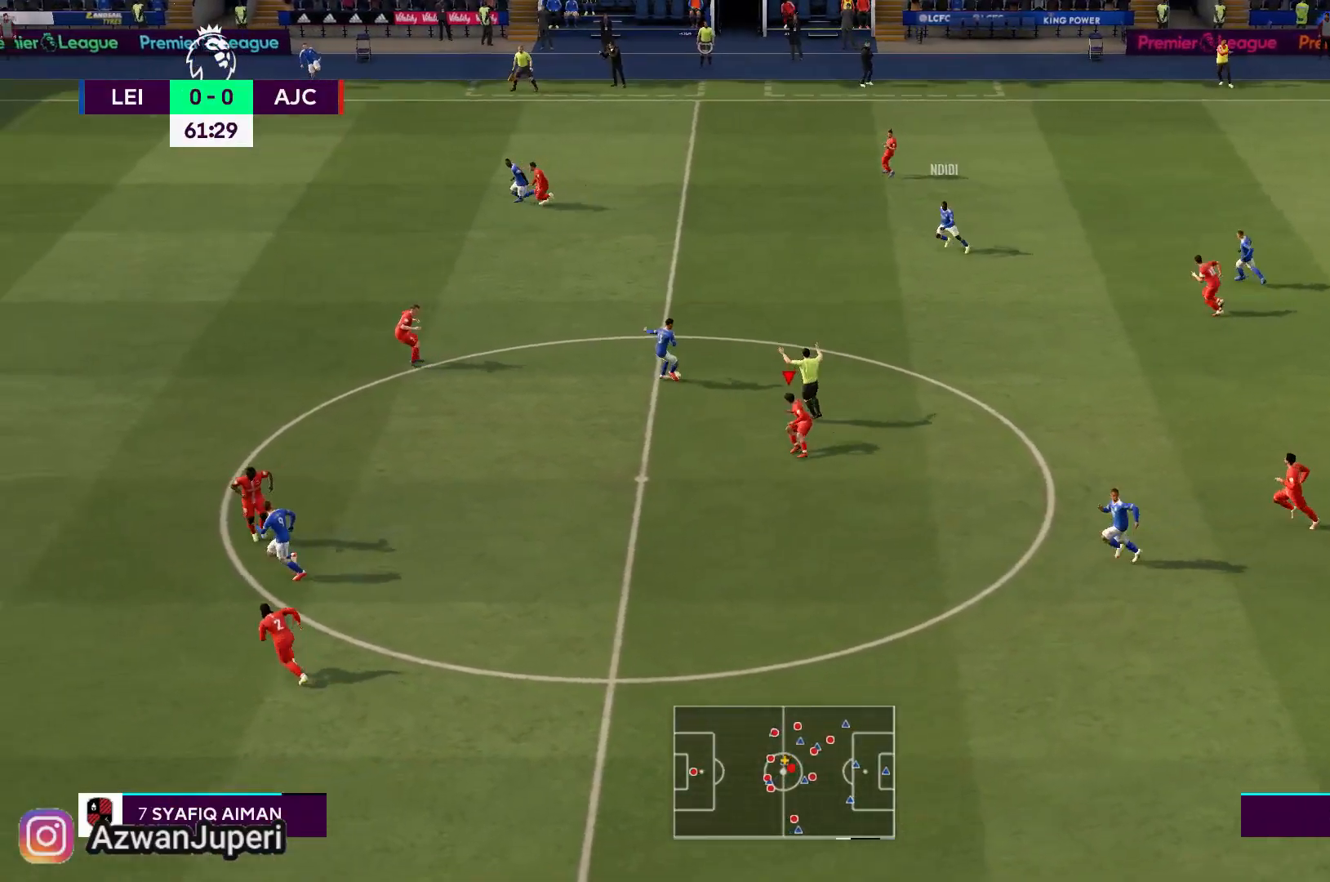
{"dt_ms": 500, "buttons": [], "left_stick": "down-right", "right_stick": "center", "events": []}
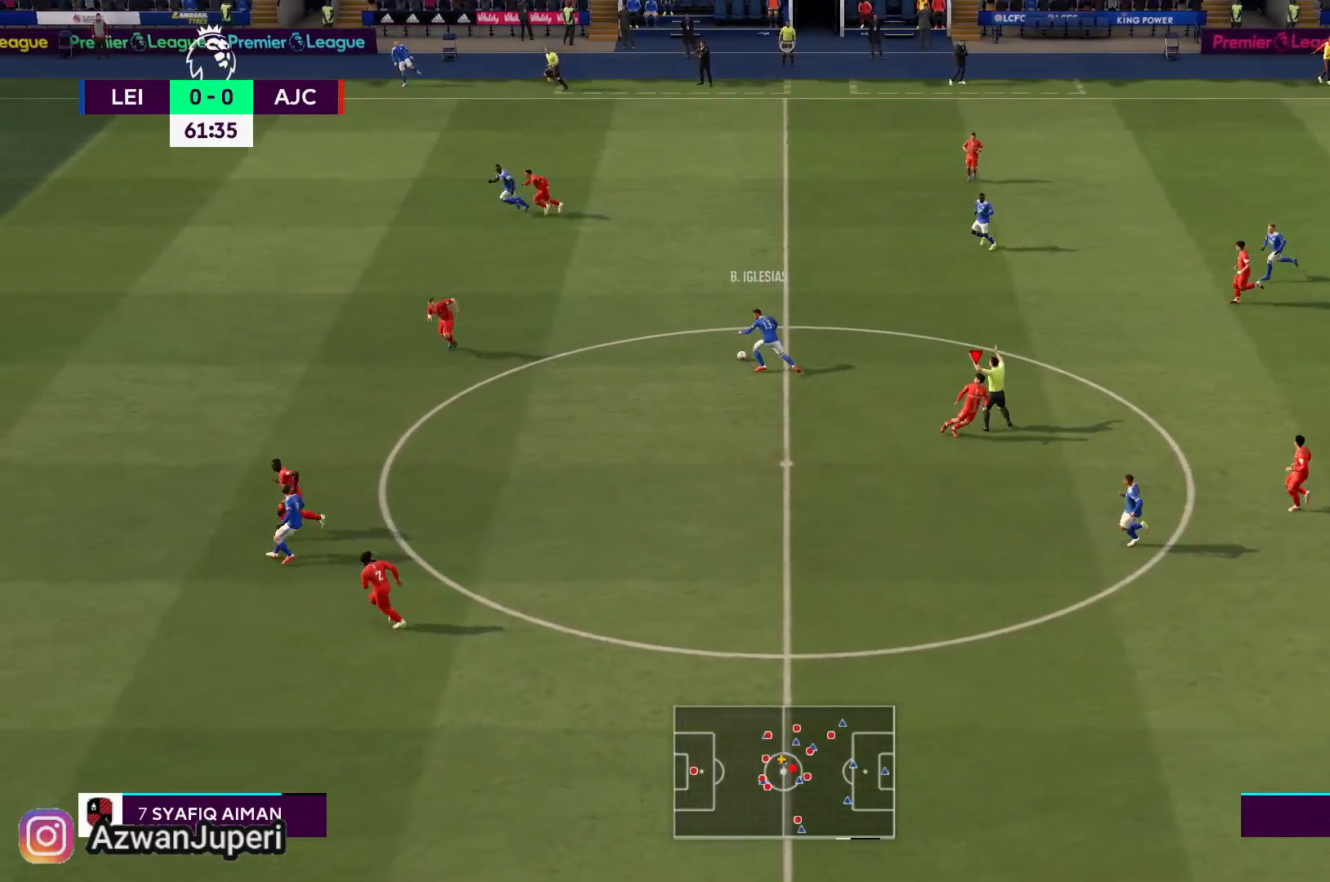
{"dt_ms": 500, "buttons": [], "left_stick": "down", "right_stick": "center", "events": [[50, "left_stick", "down"], [83, "right_stick", "down-left"], [217, "right_stick", "up-left"], [283, "right_stick", "center"]]}
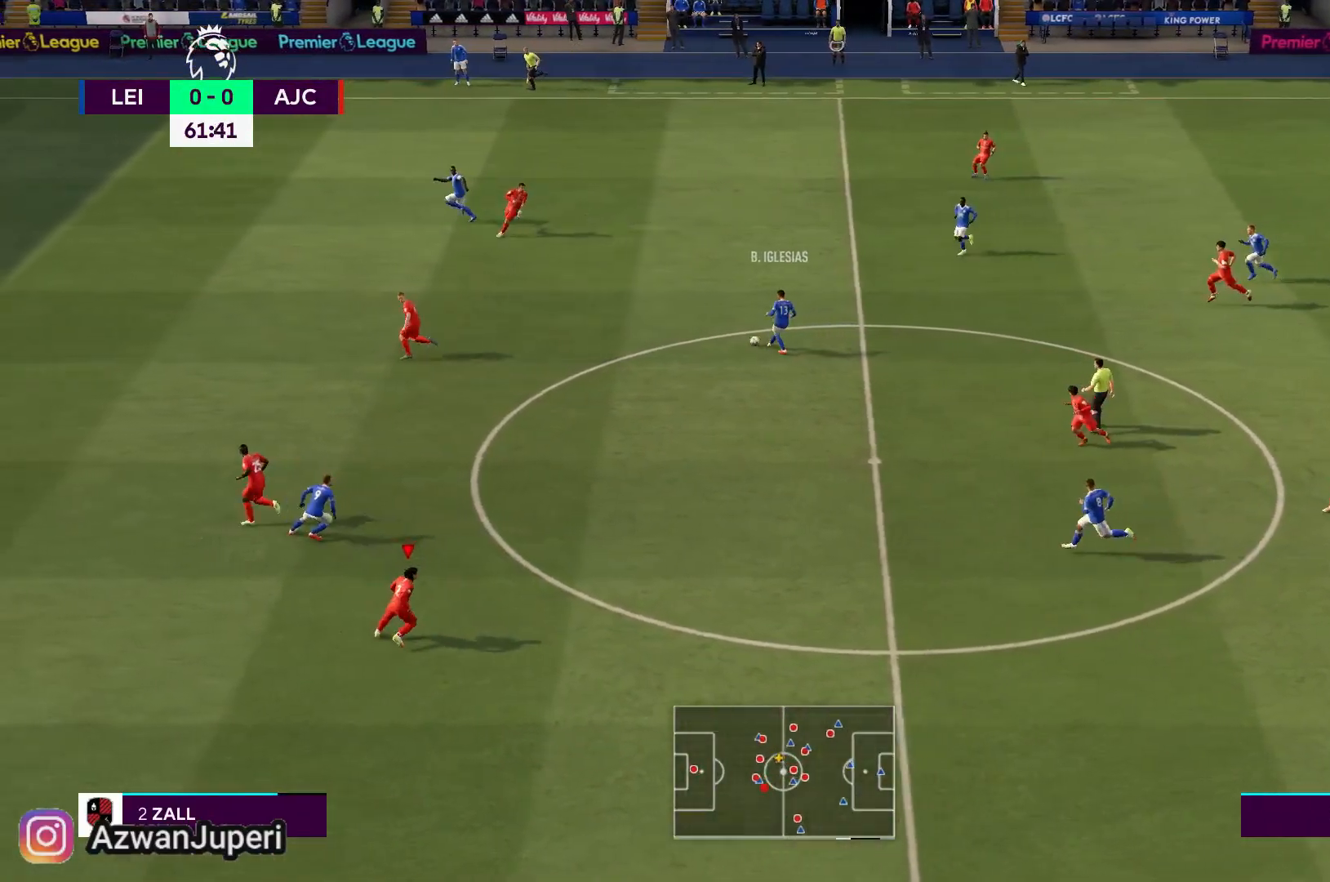
{"dt_ms": 500, "buttons": [], "left_stick": "down", "right_stick": "center", "events": []}
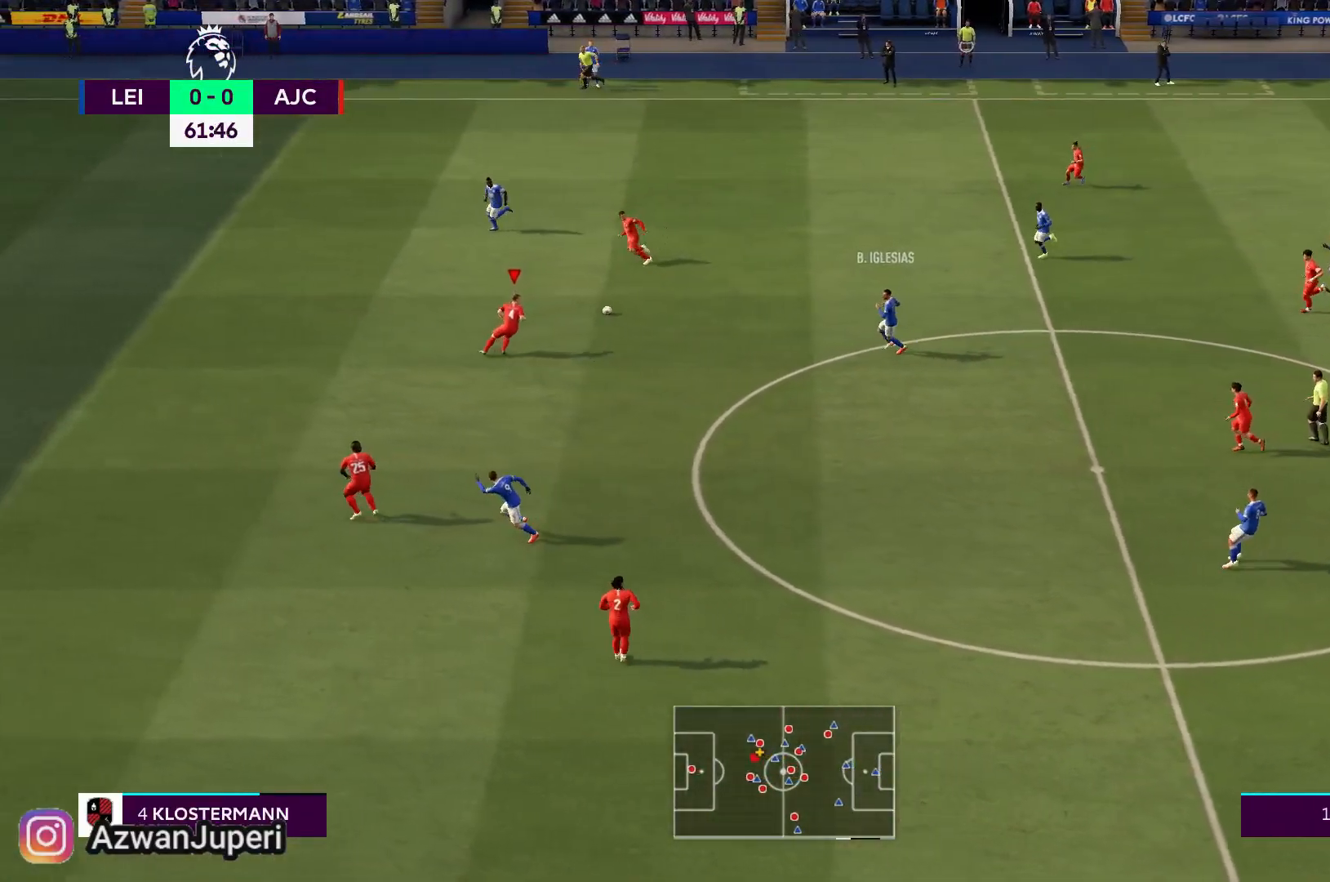
{"dt_ms": 500, "buttons": ["START"], "left_stick": "left", "right_stick": "center", "events": [[83, "START", "down"], [117, "left_stick", "left"]]}
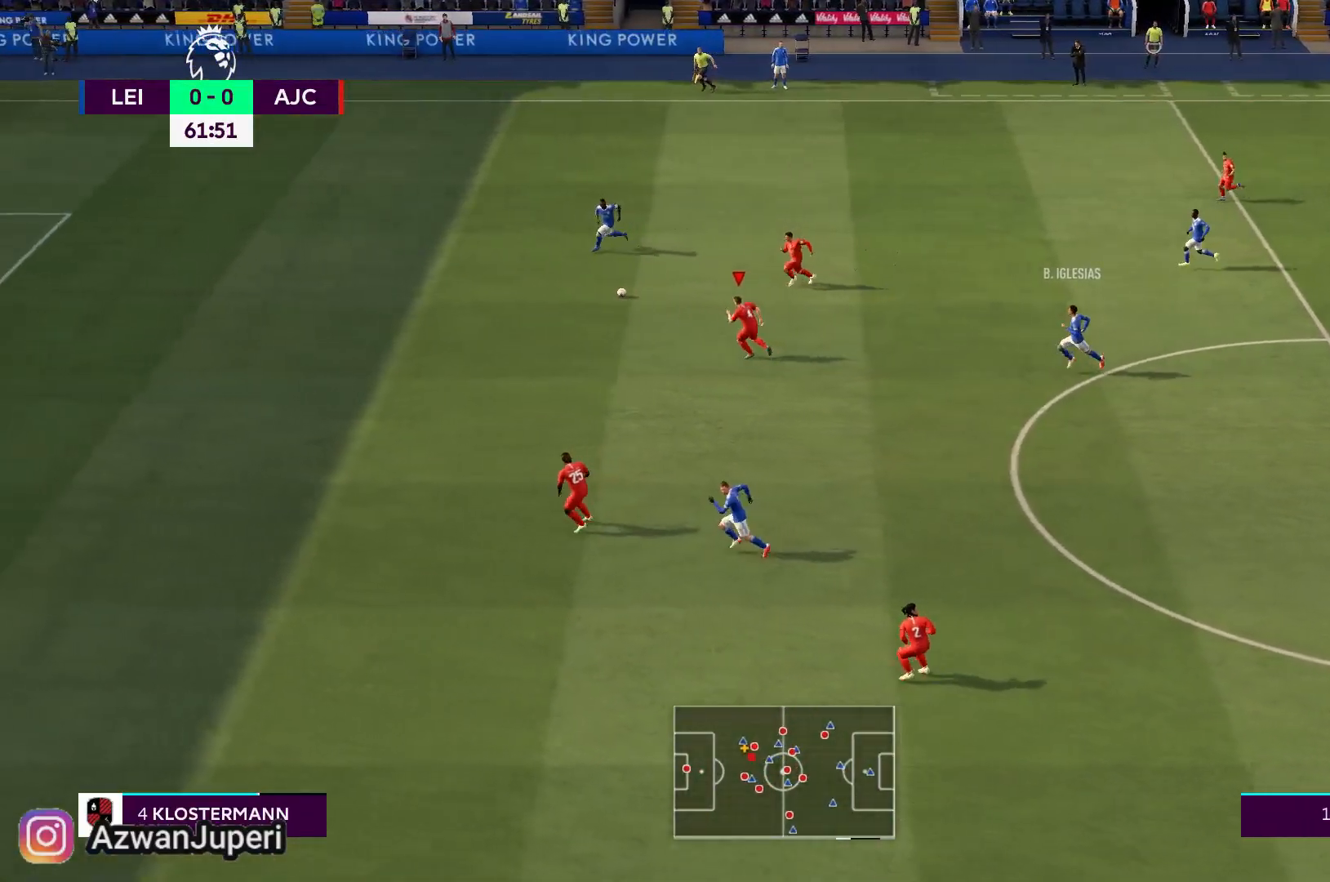
{"dt_ms": 500, "buttons": [], "left_stick": "left", "right_stick": "center"}
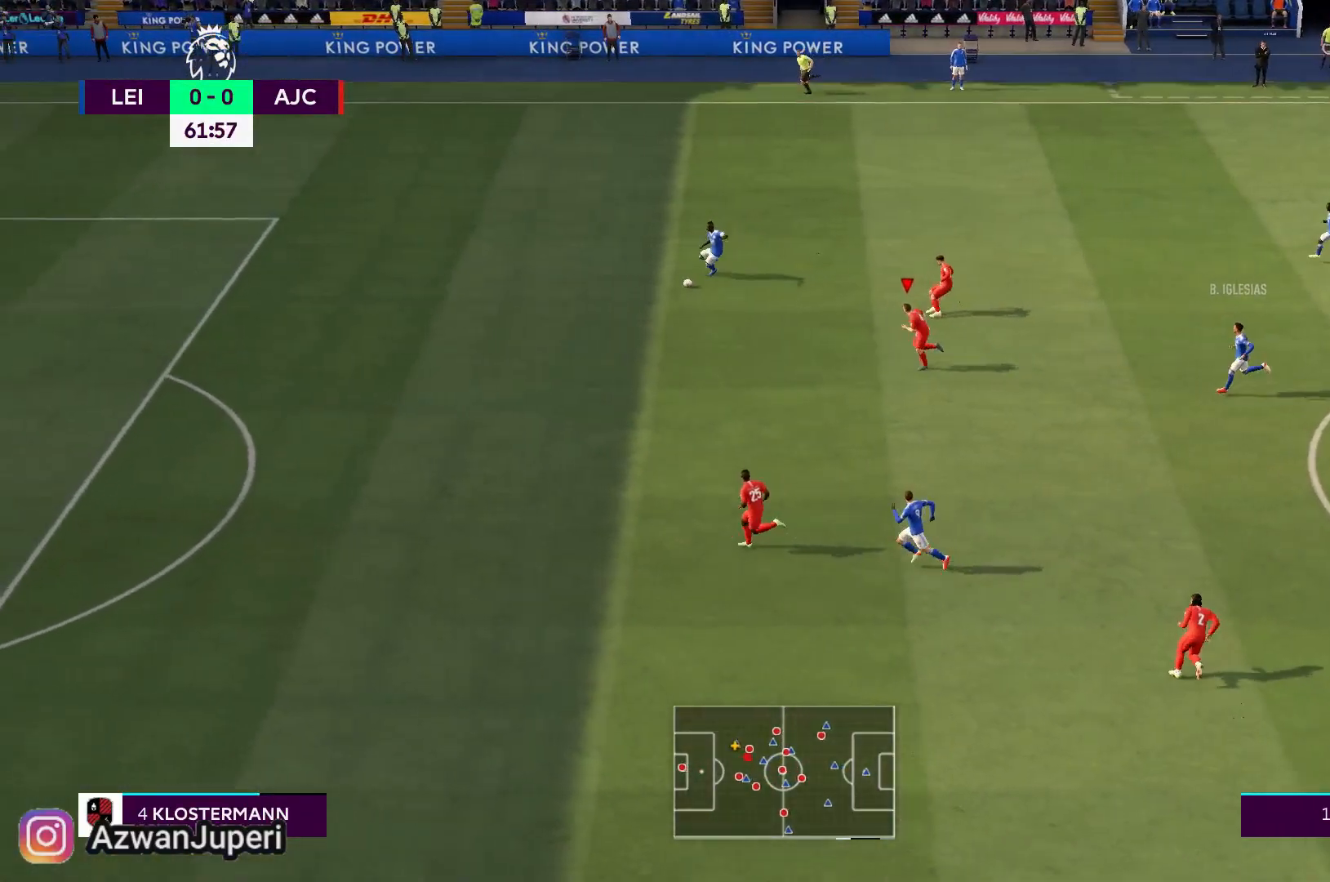
{"dt_ms": 500, "buttons": ["Y"], "left_stick": "down-left", "right_stick": "center", "events": [[83, "Y", "down"], [433, "left_stick", "down-left"]]}
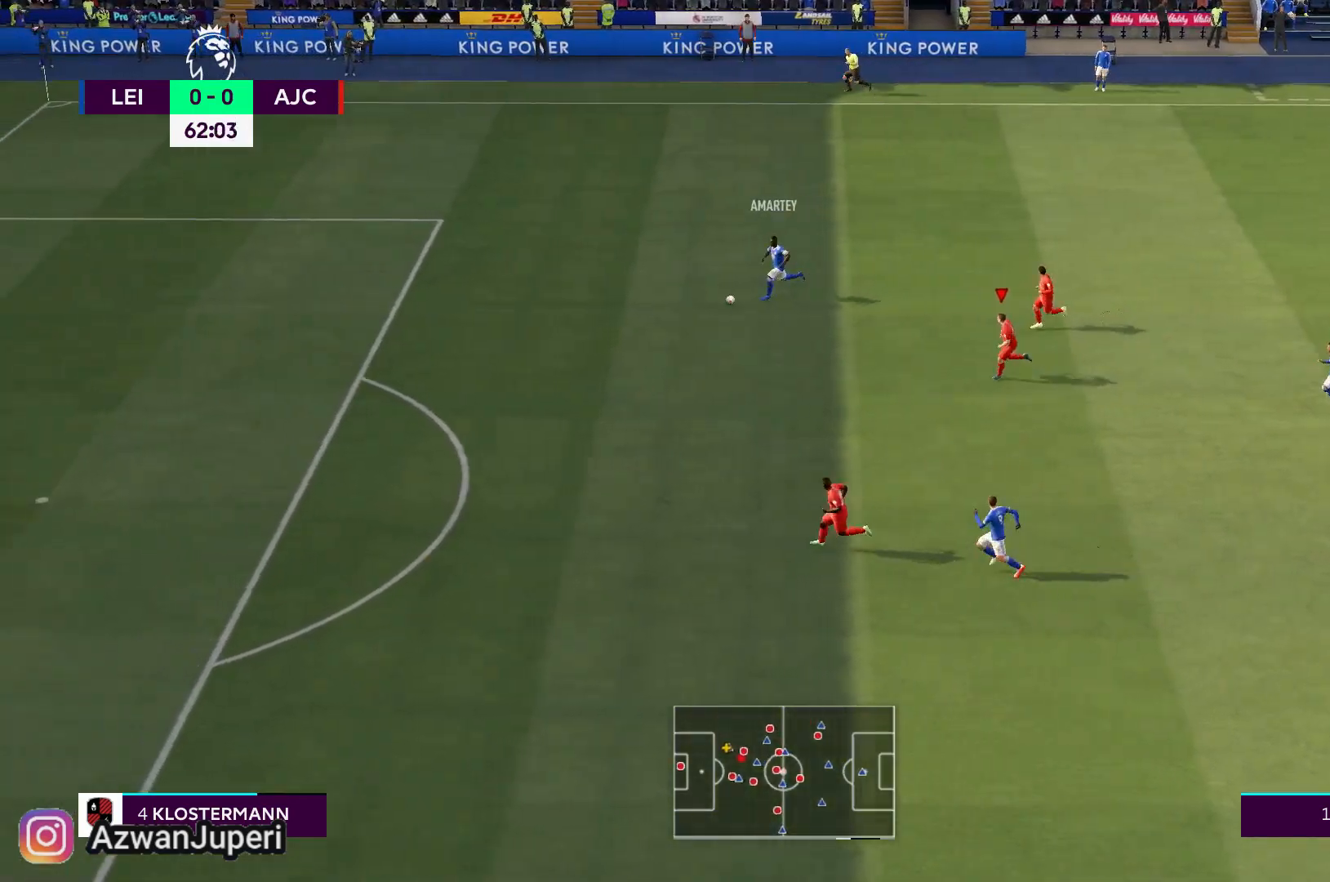
{"dt_ms": 500, "buttons": ["Y"], "left_stick": "down-left", "right_stick": "center", "events": []}
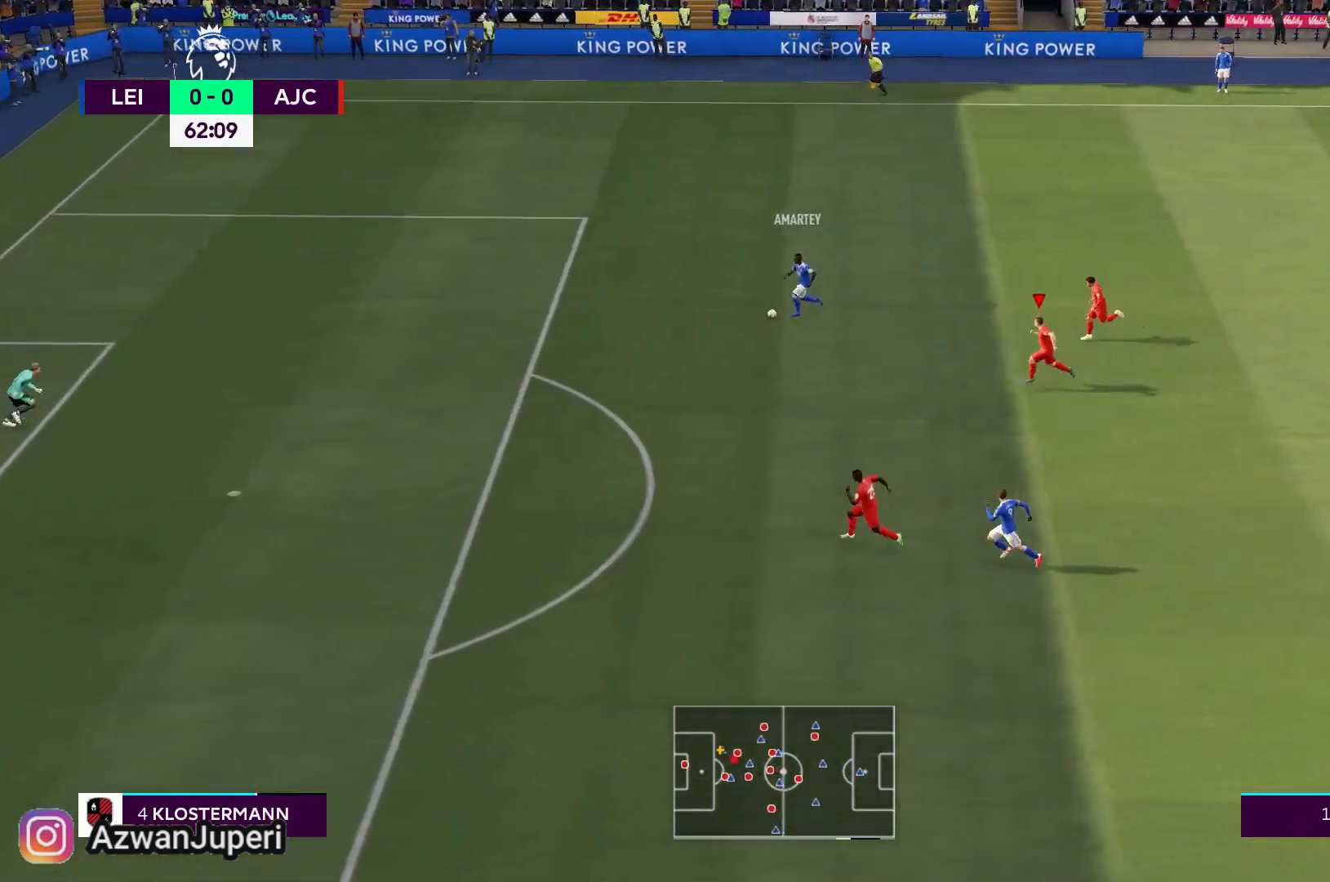
{"dt_ms": 500, "buttons": [], "left_stick": "down-left", "right_stick": "center", "events": [[367, "Y", "up"]]}
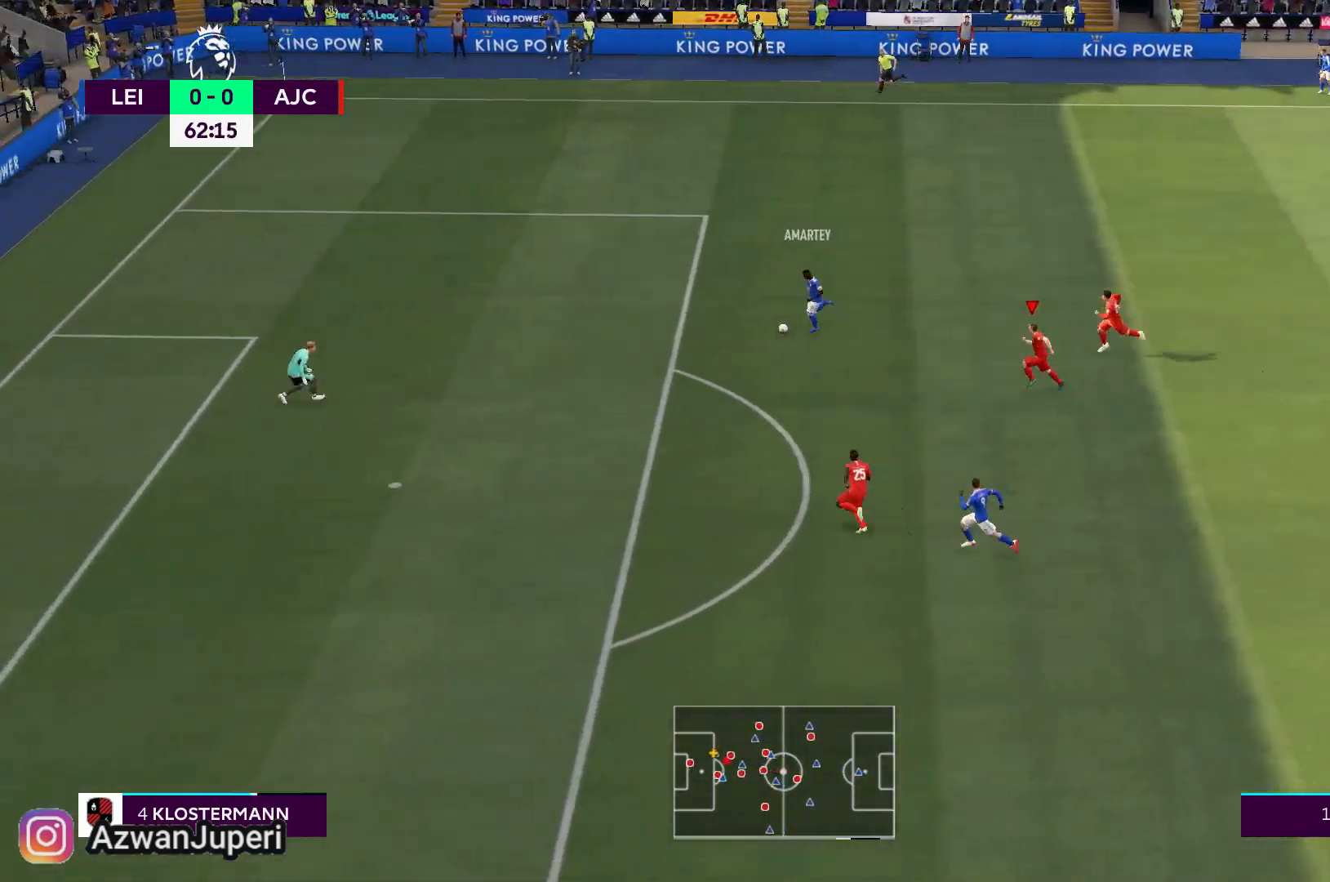
{"dt_ms": 500, "buttons": ["Y"], "left_stick": "down-left", "right_stick": "center", "events": [[433, "Y", "down"]]}
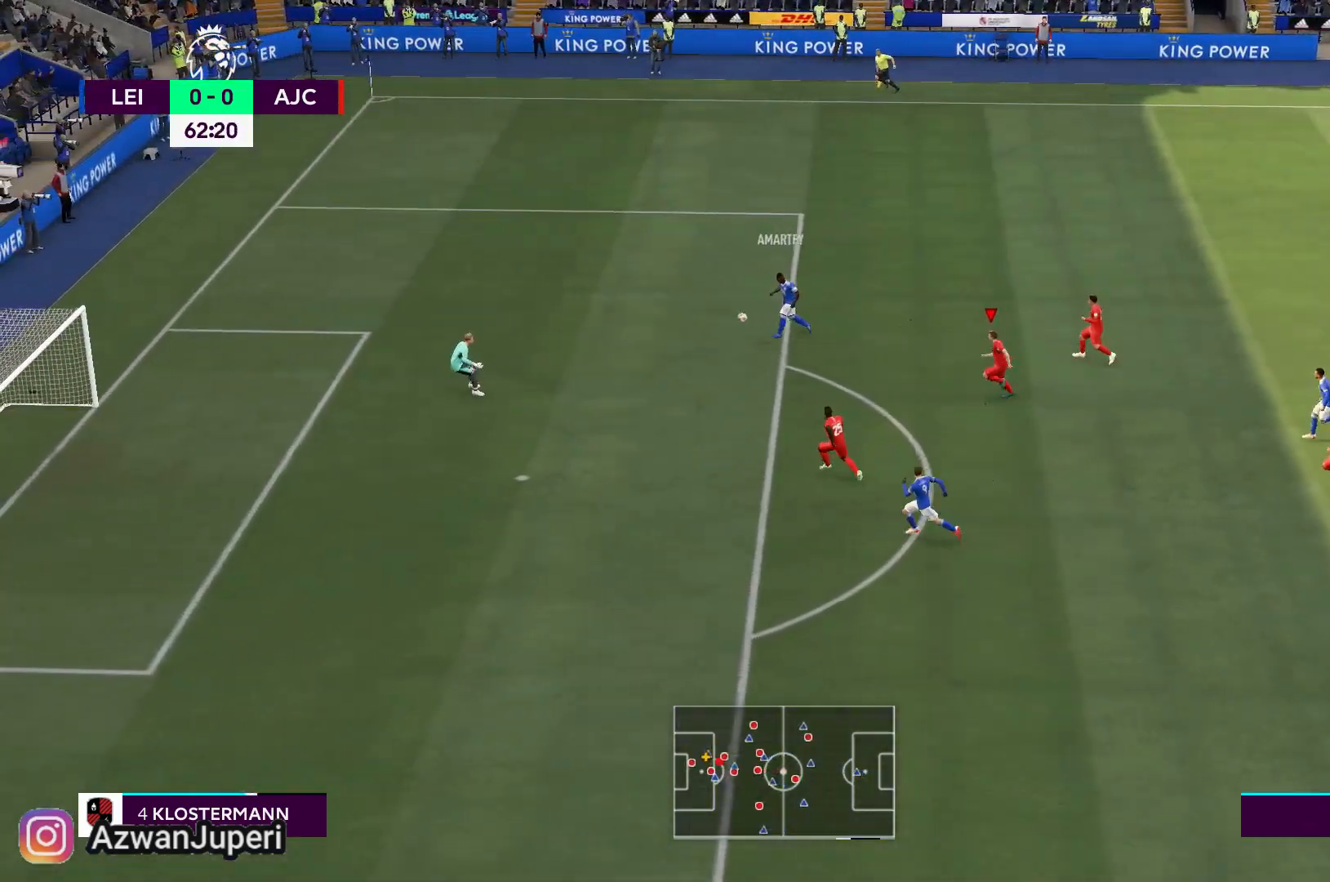
{"dt_ms": 500, "buttons": [], "left_stick": "down-left", "right_stick": "center", "events": [[367, "Y", "up"]]}
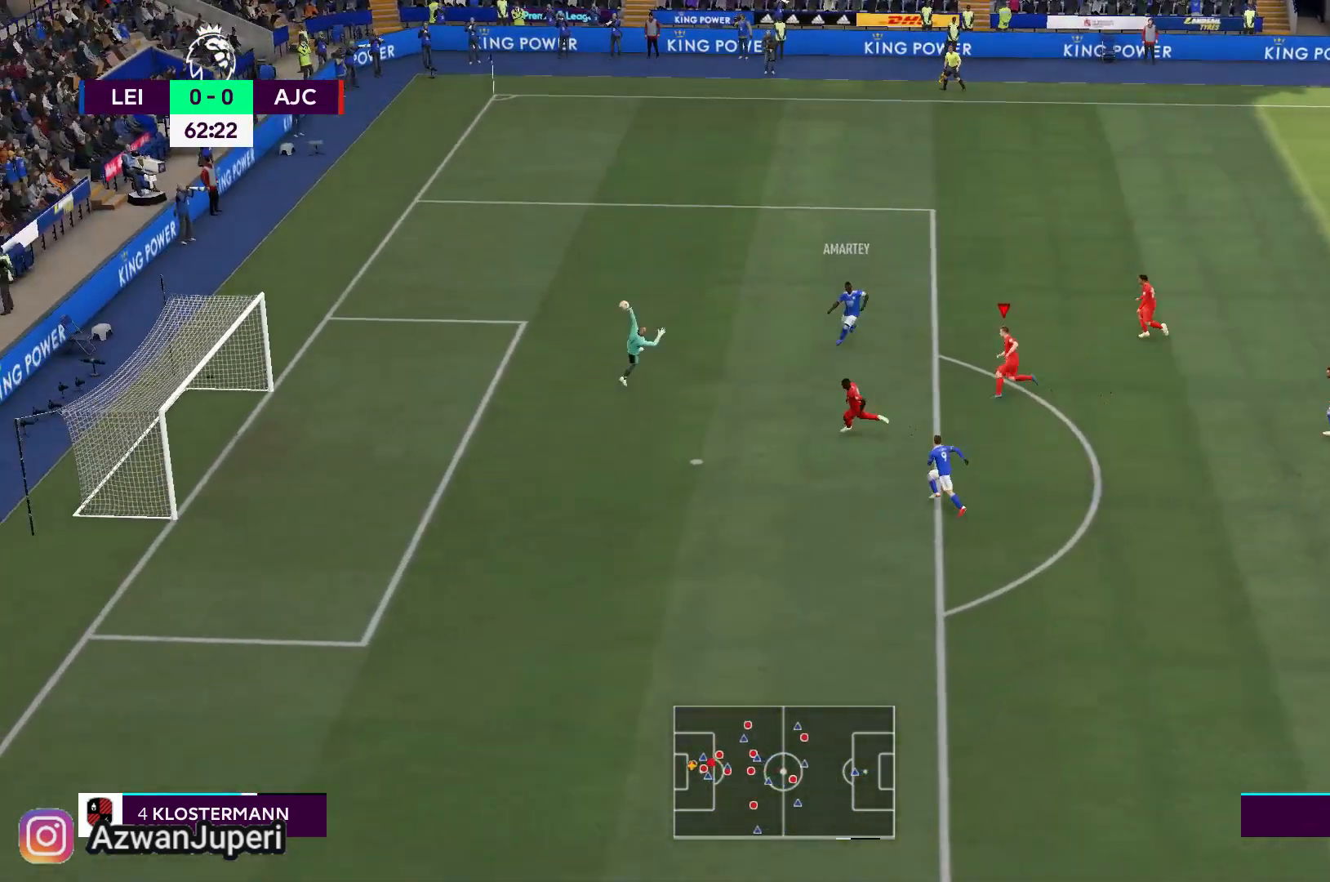
{"dt_ms": 500, "buttons": [], "left_stick": "down-left", "right_stick": "center", "events": []}
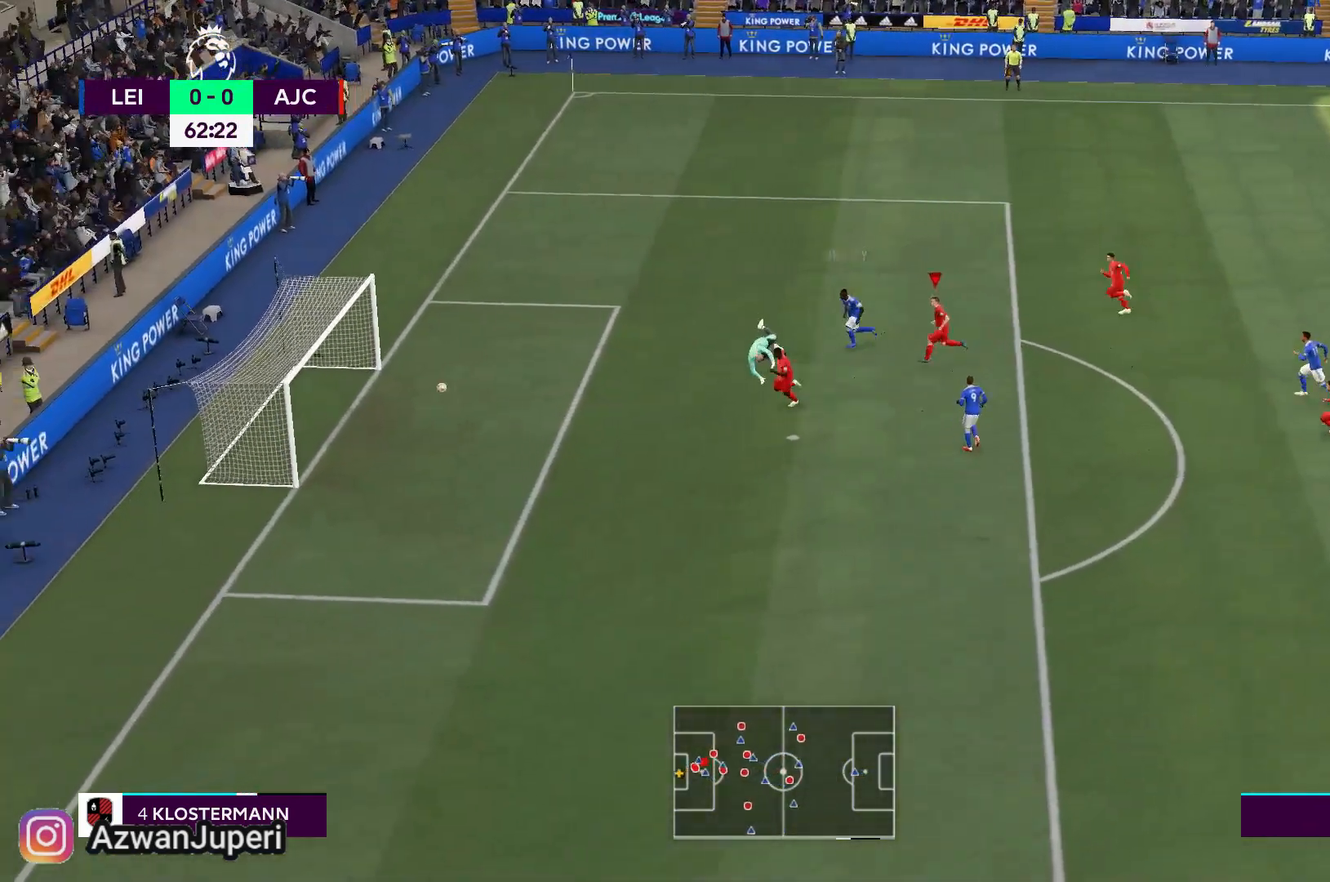
{"dt_ms": 500, "buttons": [], "left_stick": "down-left", "right_stick": "center", "events": []}
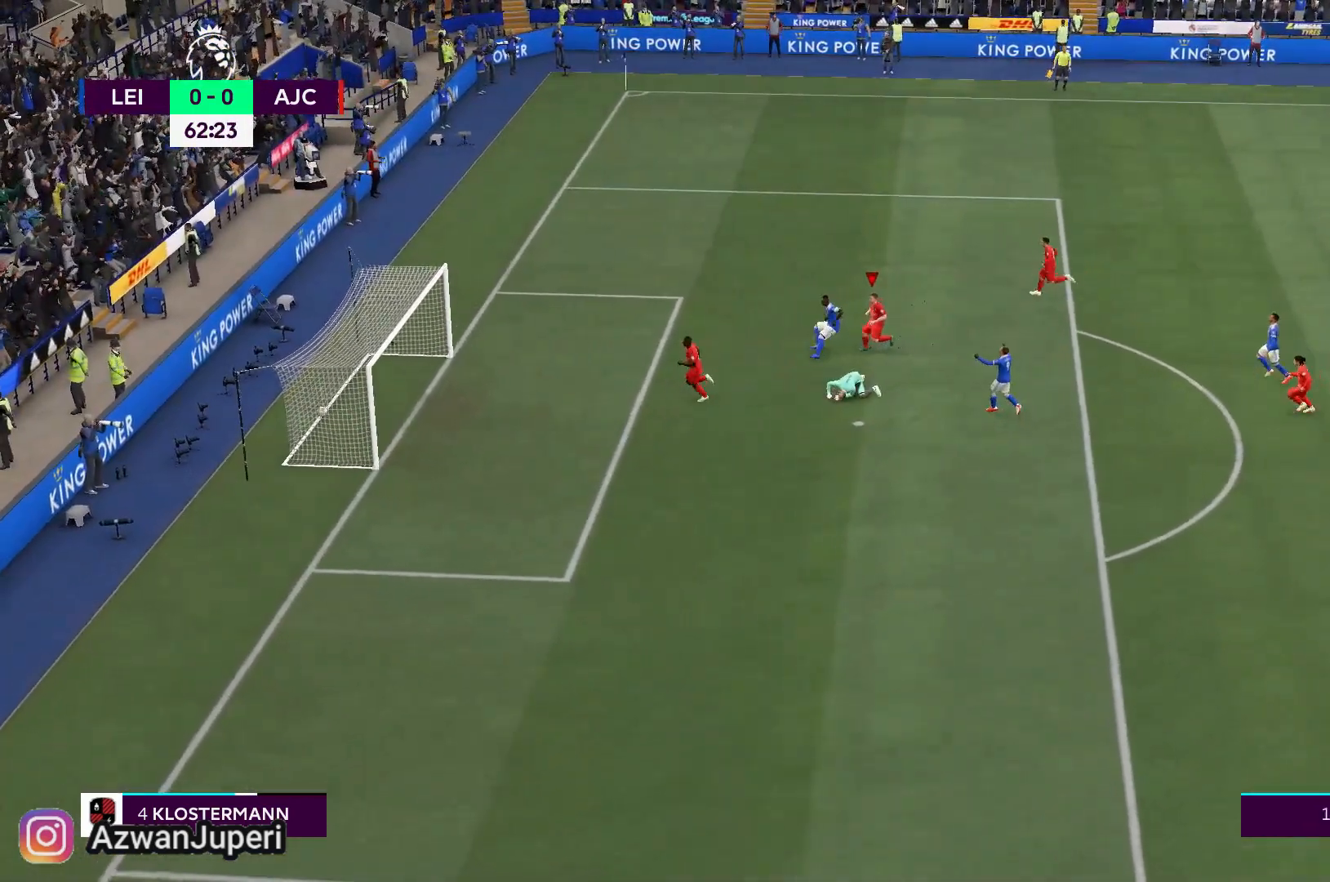
{"dt_ms": 500, "buttons": [], "left_stick": "center", "right_stick": "center", "events": [[400, "left_stick", "center"]]}
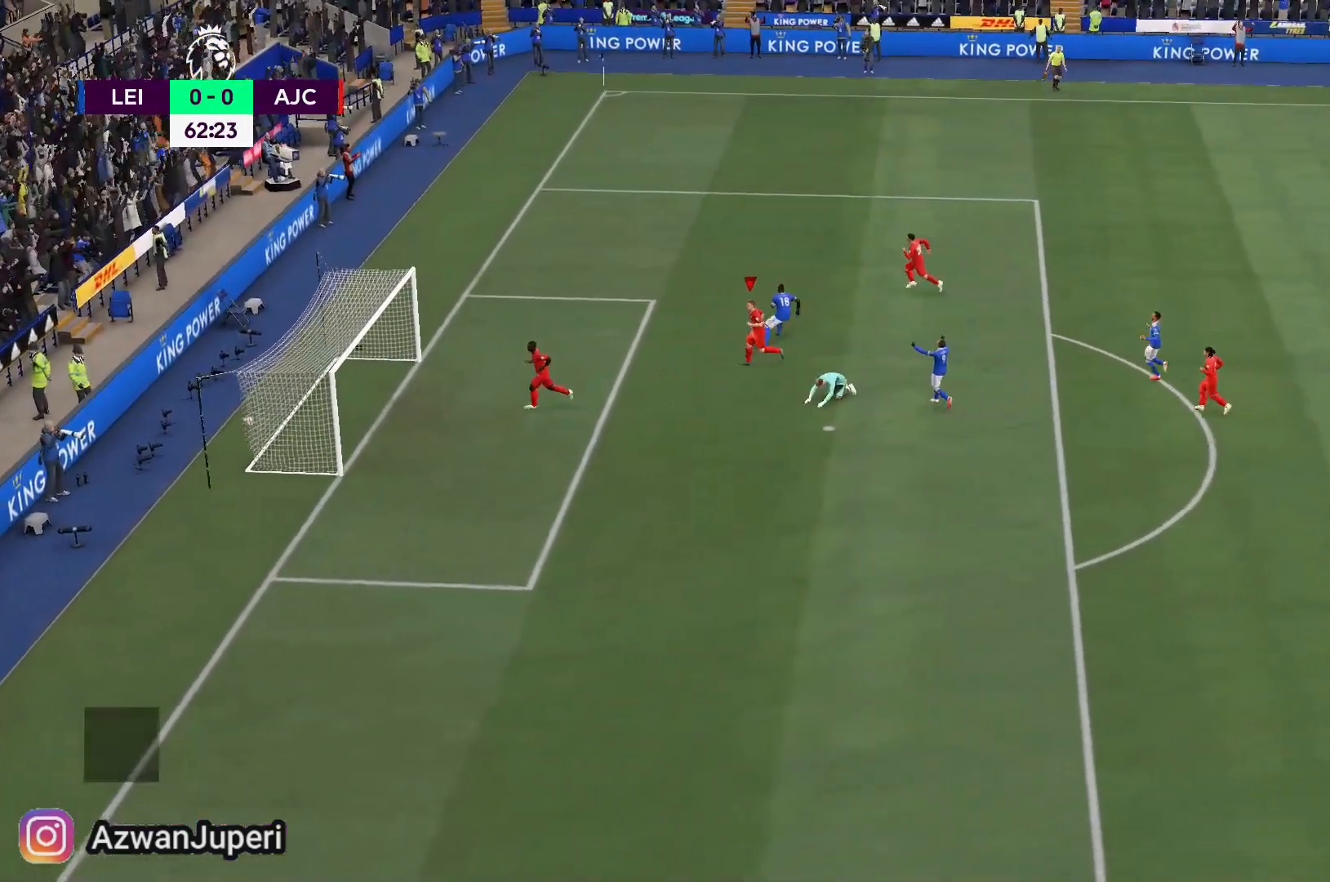
{"dt_ms": 500, "buttons": [], "left_stick": "center", "right_stick": "center", "events": []}
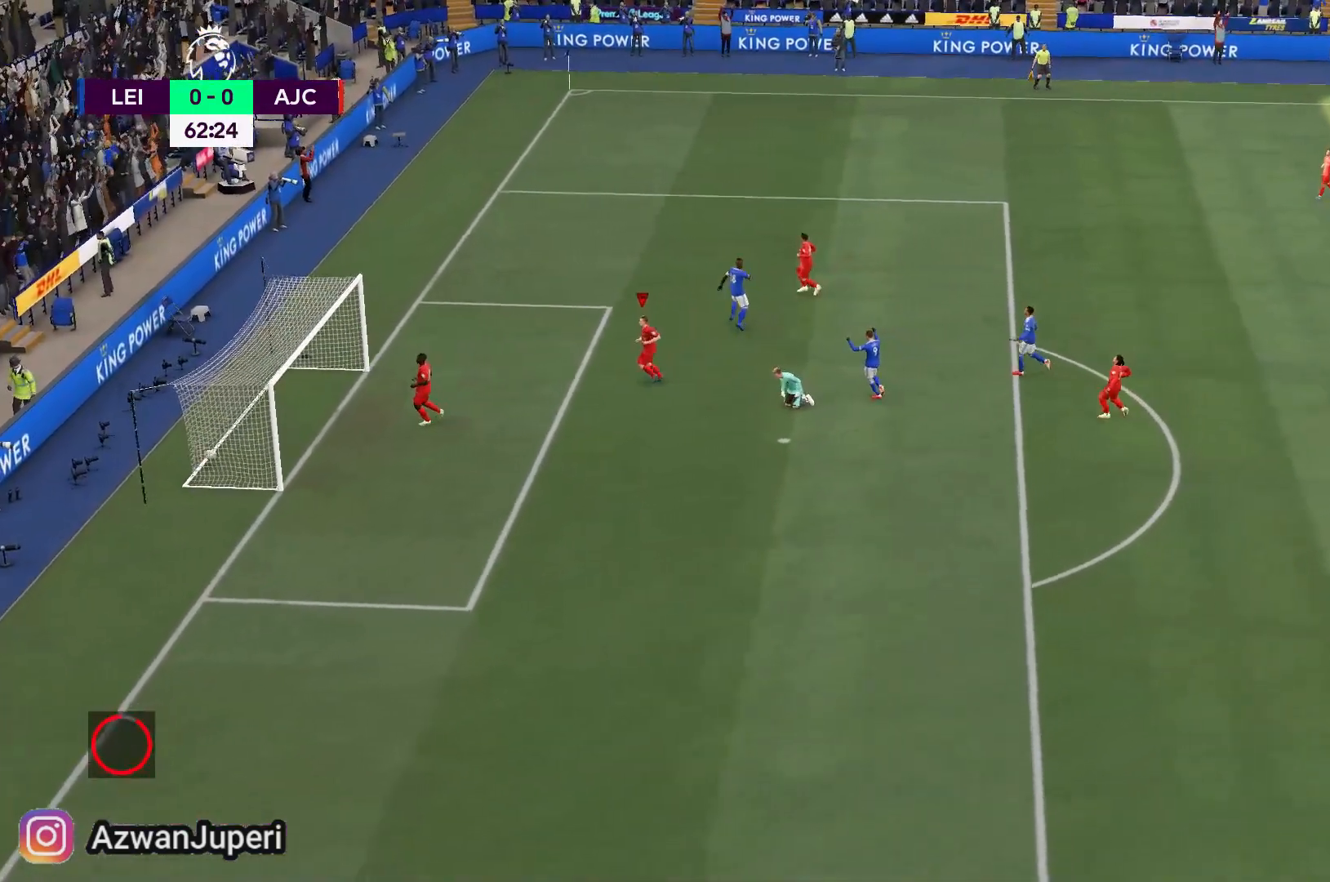
{"dt_ms": 1000, "buttons": [], "left_stick": "center", "right_stick": "center"}
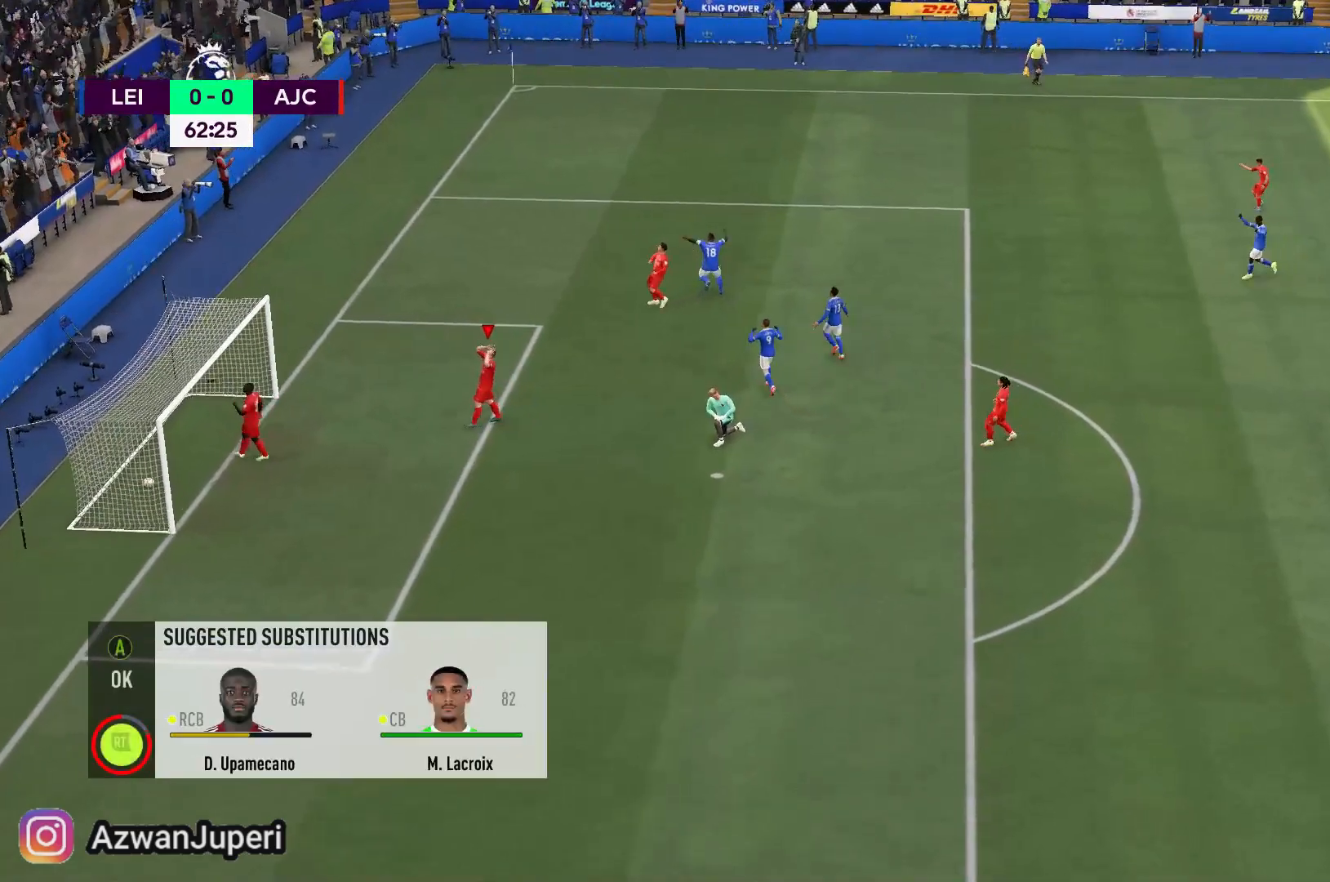
{"dt_ms": 500, "buttons": [], "left_stick": "center", "right_stick": "center", "events": []}